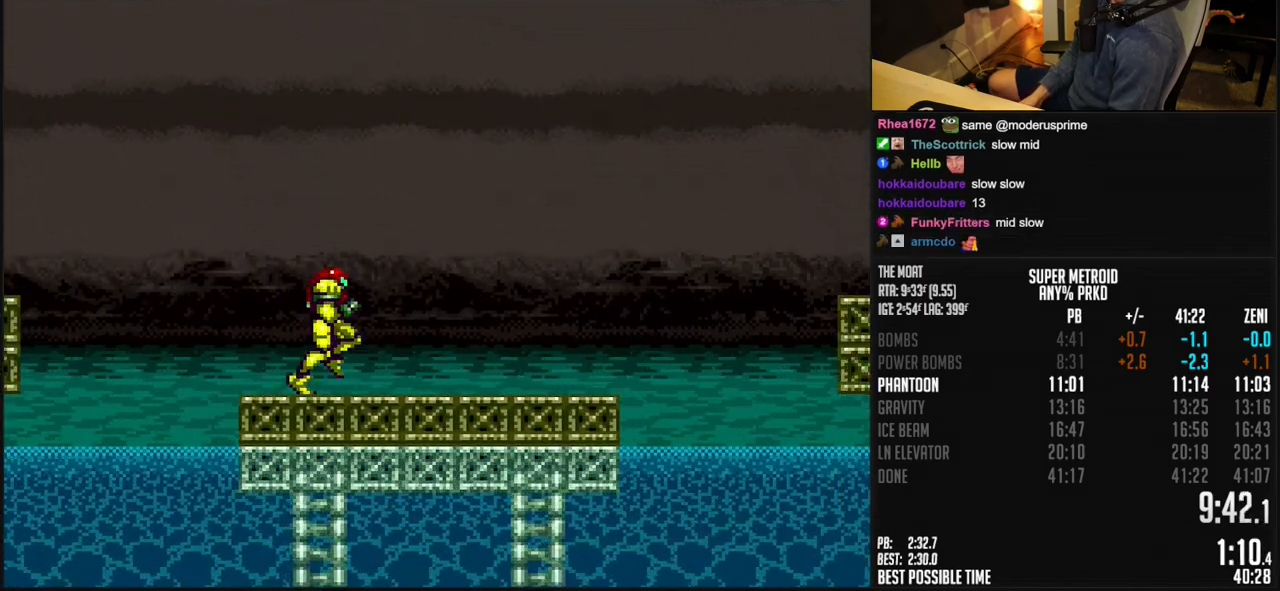
Gameplay with a controller (Nintendo layout); each line is a JSON object with the inputs held at the frame after it. "events" lists button and stick changes between this image and that frame as [ms after this image, input, new state], when the widget could be followed in between. Not read: L3 R3.
{"buttons": ["A", "B", "DPAD_RIGHT"], "events": [[167, "L1", "down"], [233, "L1", "up"], [350, "A", "down"]]}
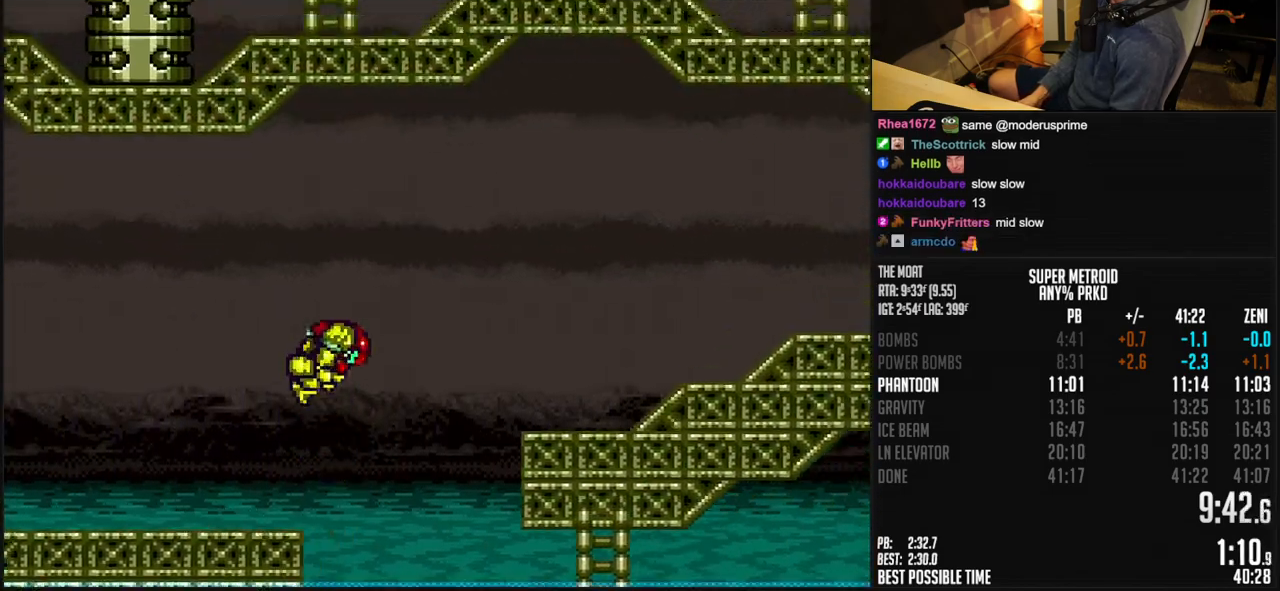
{"buttons": ["B", "DPAD_RIGHT"], "events": [[67, "A", "up"], [117, "B", "up"], [167, "B", "down"], [183, "X", "down"], [250, "X", "up"], [267, "B", "up"], [333, "B", "down"], [350, "Y", "down"], [383, "Y", "up"], [433, "Y", "down"], [483, "Y", "up"]]}
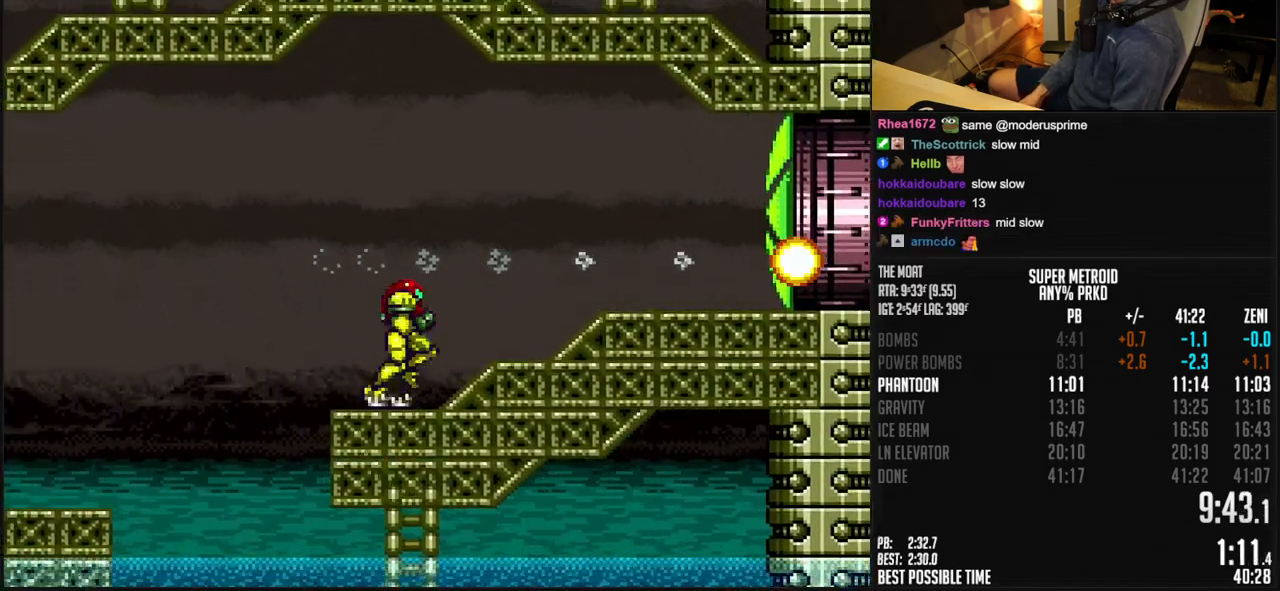
{"buttons": ["B", "DPAD_RIGHT"], "events": [[367, "R1", "down"], [433, "R1", "up"]]}
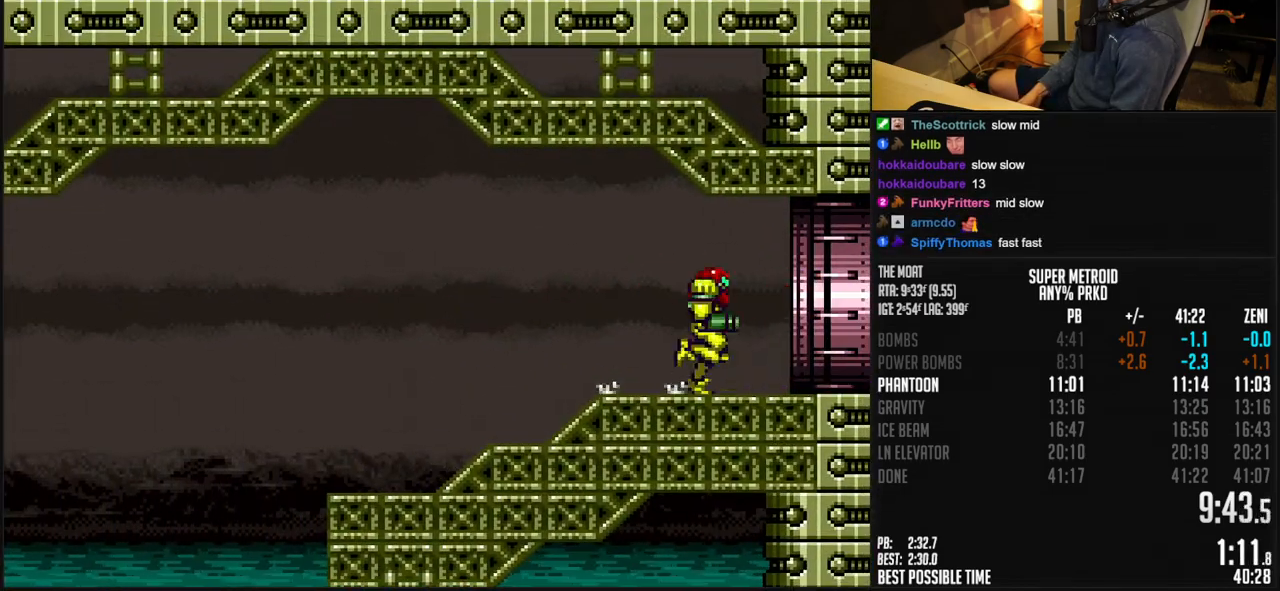
{"buttons": ["B", "L1", "R1", "DPAD_RIGHT"], "events": [[83, "R1", "down"], [200, "R1", "up"], [250, "L1", "down"], [250, "R1", "down"], [300, "L1", "up"], [300, "R1", "up"], [467, "L1", "down"], [467, "R1", "down"]]}
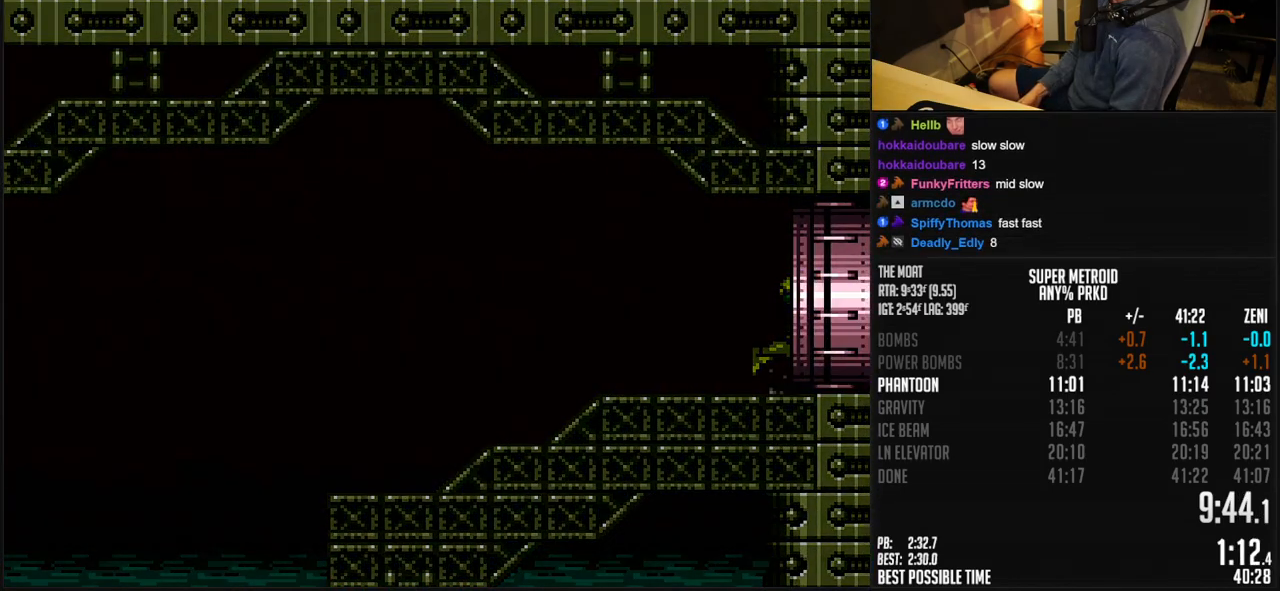
{"buttons": [], "events": [[17, "L1", "up"], [17, "R1", "up"], [133, "B", "up"], [167, "DPAD_RIGHT", "up"]]}
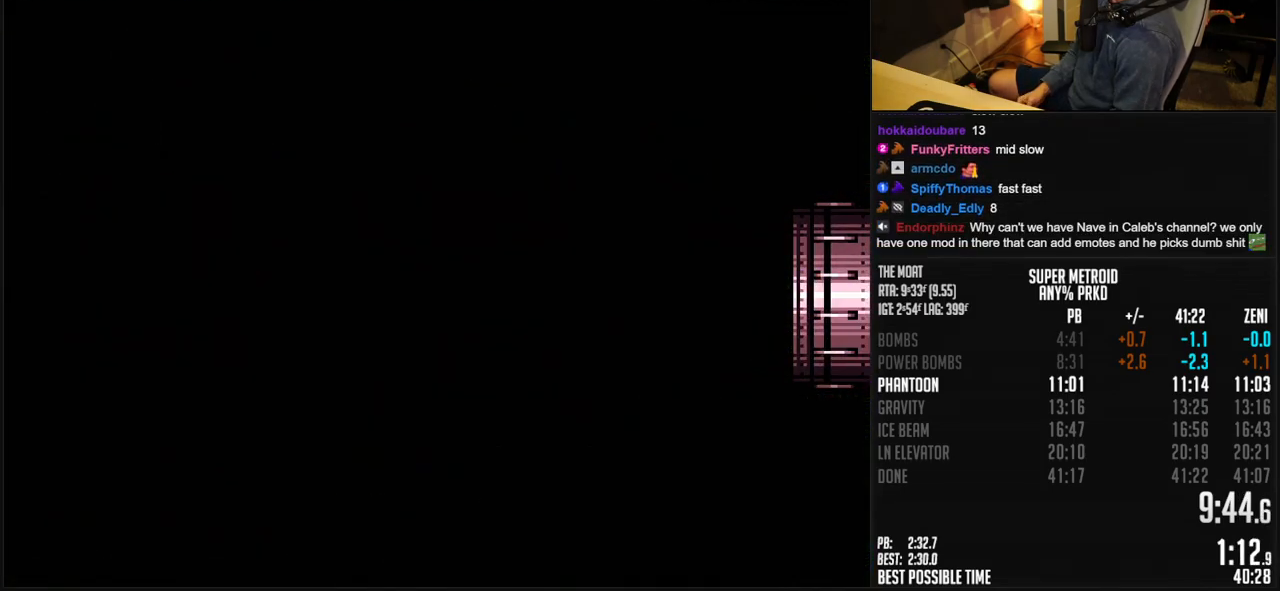
{"buttons": [], "events": [[300, "B", "down"], [350, "B", "up"]]}
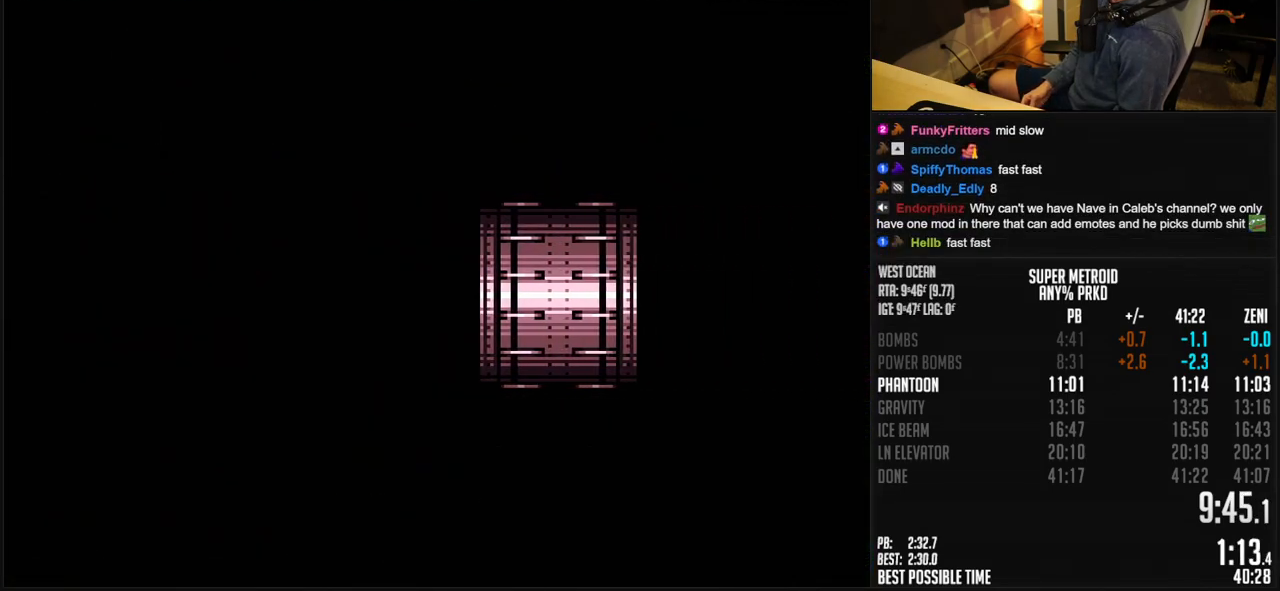
{"buttons": ["B"], "events": [[117, "B", "down"]]}
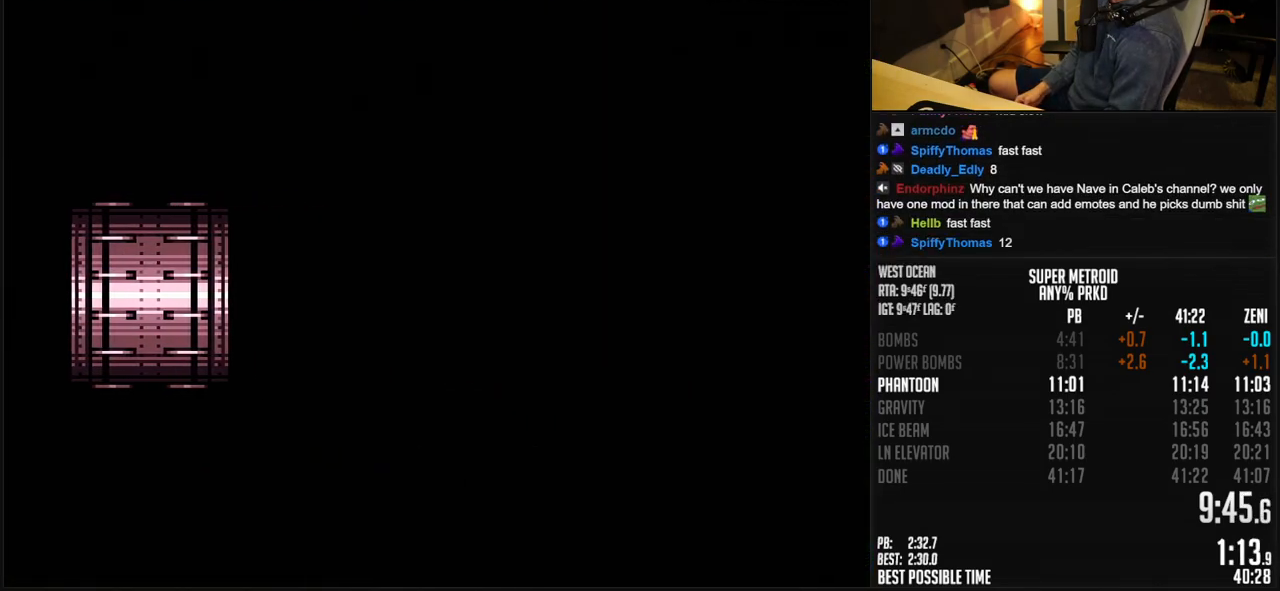
{"buttons": ["B"], "events": []}
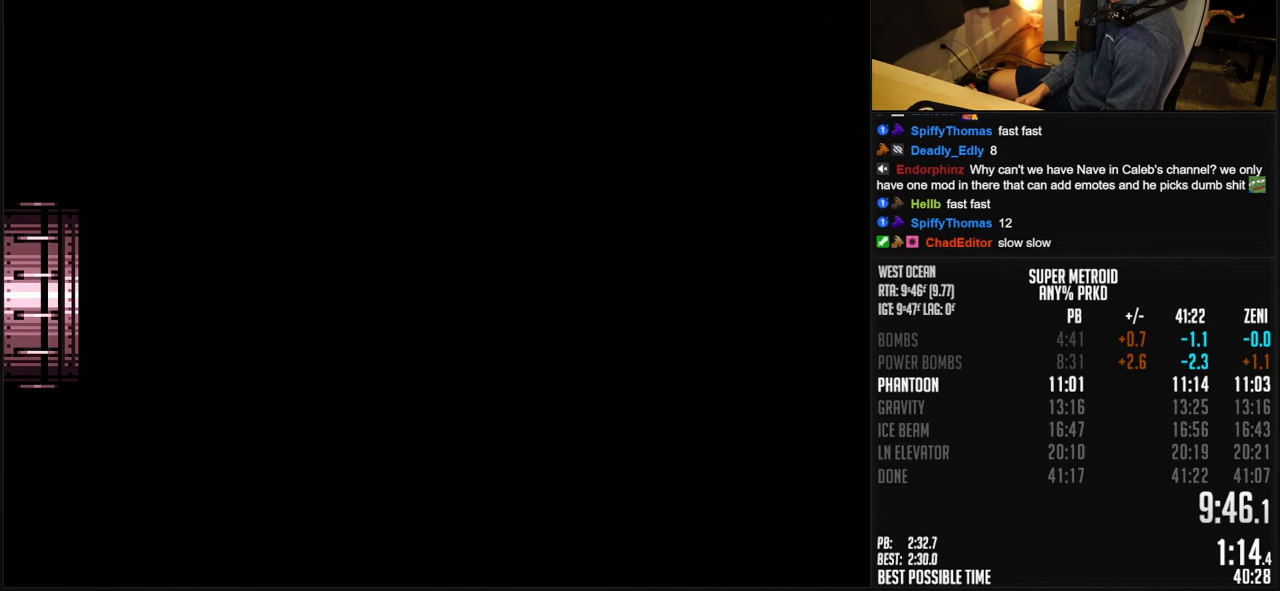
{"buttons": ["B", "DPAD_RIGHT"], "events": [[250, "DPAD_RIGHT", "down"], [300, "DPAD_RIGHT", "up"], [500, "DPAD_RIGHT", "down"]]}
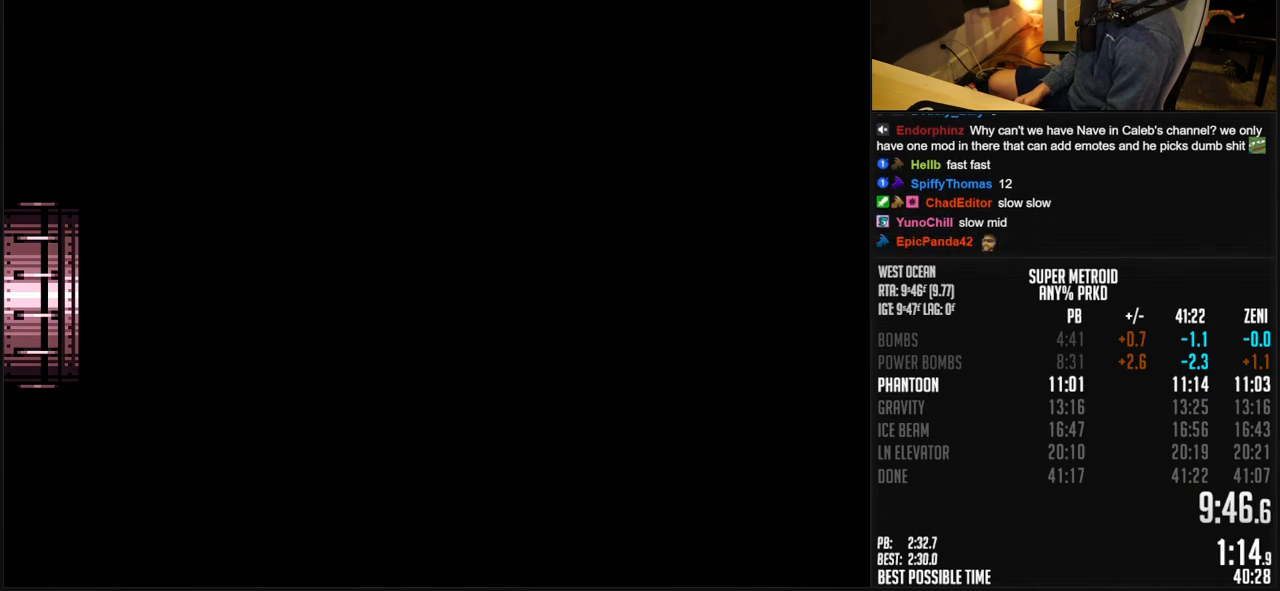
{"buttons": ["B", "DPAD_RIGHT"], "events": [[83, "DPAD_RIGHT", "up"], [183, "DPAD_RIGHT", "down"], [250, "DPAD_RIGHT", "up"], [333, "DPAD_RIGHT", "down"]]}
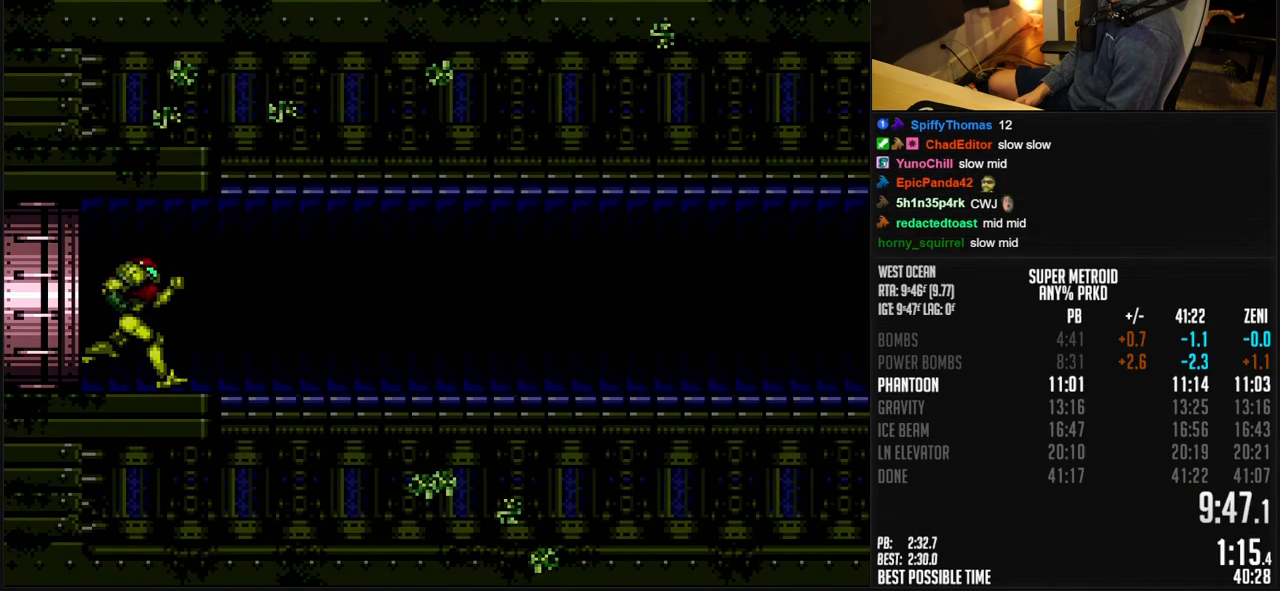
{"buttons": ["B", "DPAD_RIGHT"], "events": [[83, "R1", "down"], [183, "R1", "up"], [233, "R1", "down"], [283, "L1", "down"], [283, "R1", "up"], [333, "R1", "down"], [383, "R1", "up"], [500, "L1", "up"]]}
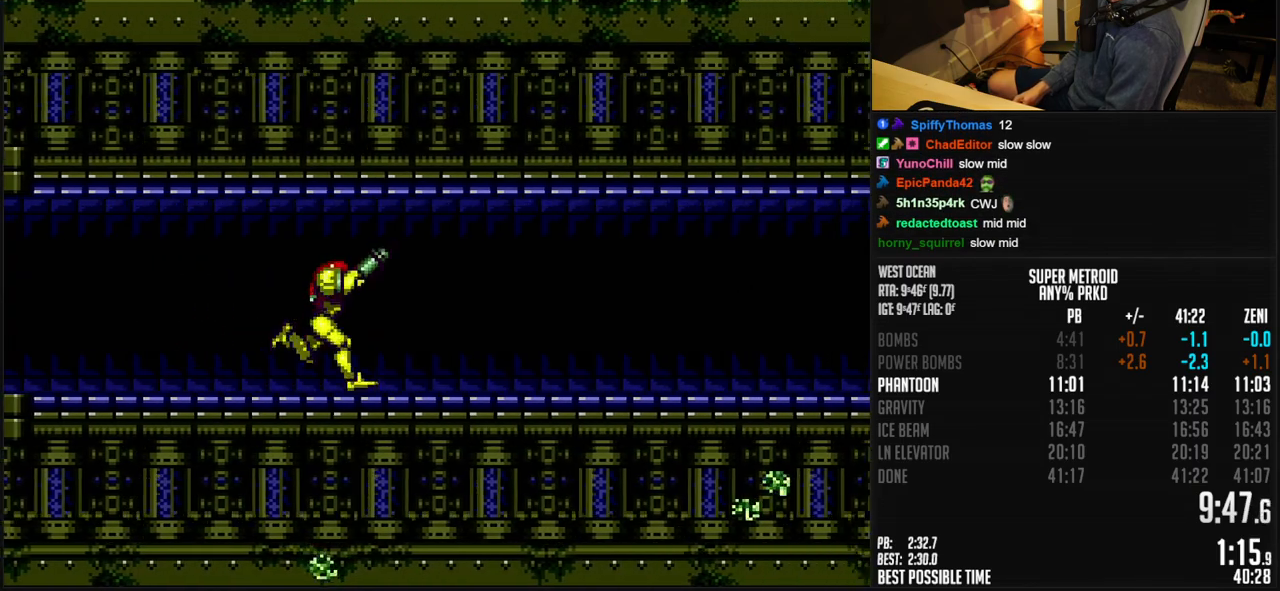
{"buttons": ["B", "DPAD_RIGHT"], "events": [[133, "L1", "down"], [200, "L1", "up"], [417, "L1", "down"], [467, "L1", "up"]]}
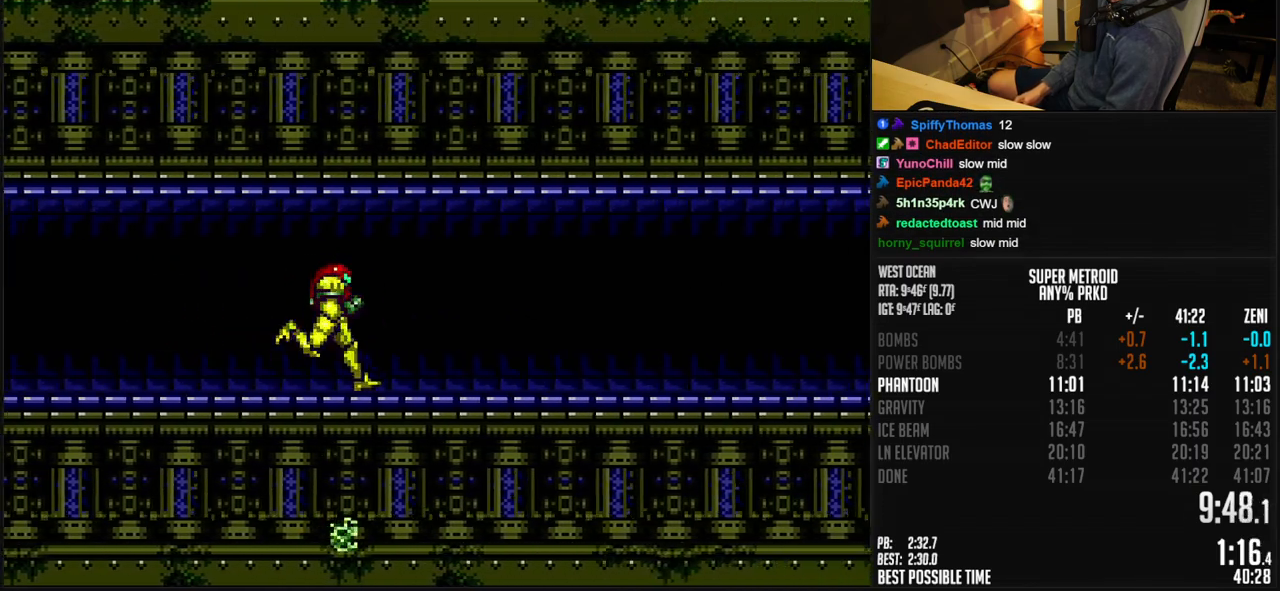
{"buttons": ["B", "R1", "DPAD_RIGHT"], "events": [[417, "L1", "down"], [500, "L1", "up"], [500, "R1", "down"]]}
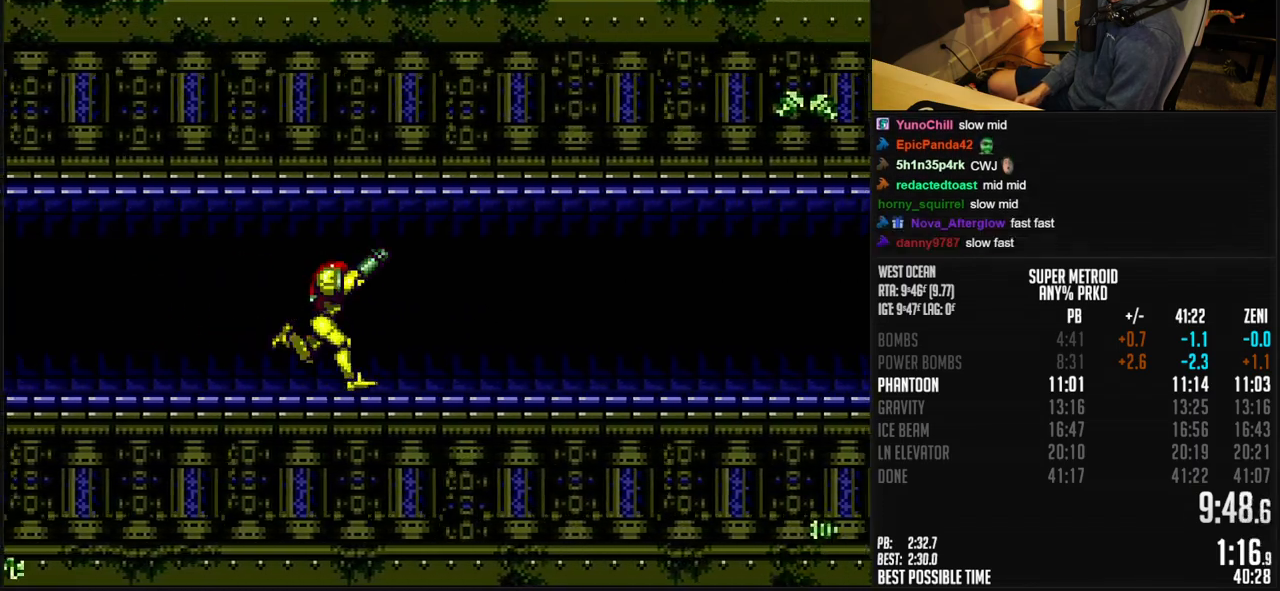
{"buttons": ["B", "X", "DPAD_RIGHT"], "events": [[133, "L1", "down"], [150, "R1", "up"], [183, "L1", "up"], [267, "X", "down"], [350, "X", "up"], [383, "X", "down"], [450, "X", "up"], [500, "X", "down"]]}
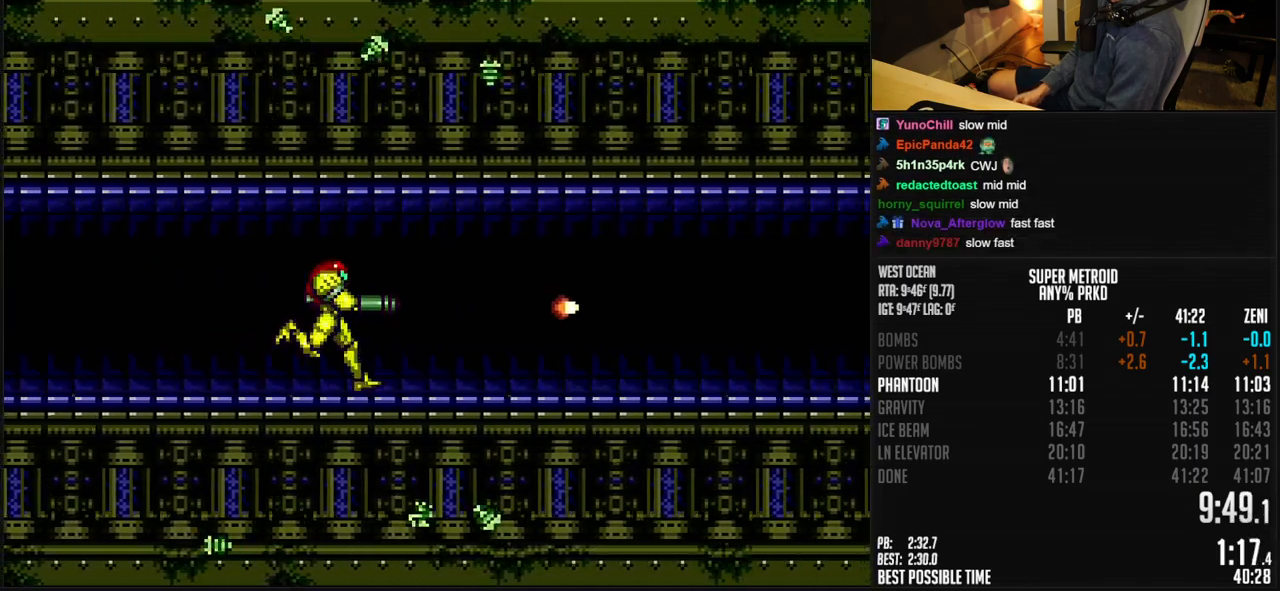
{"buttons": ["B", "L1", "DPAD_RIGHT"], "events": [[67, "X", "up"], [117, "X", "down"], [150, "X", "up"], [200, "X", "down"], [250, "X", "up"], [317, "X", "down"], [383, "X", "up"], [433, "R1", "down"], [483, "L1", "down"], [483, "R1", "up"]]}
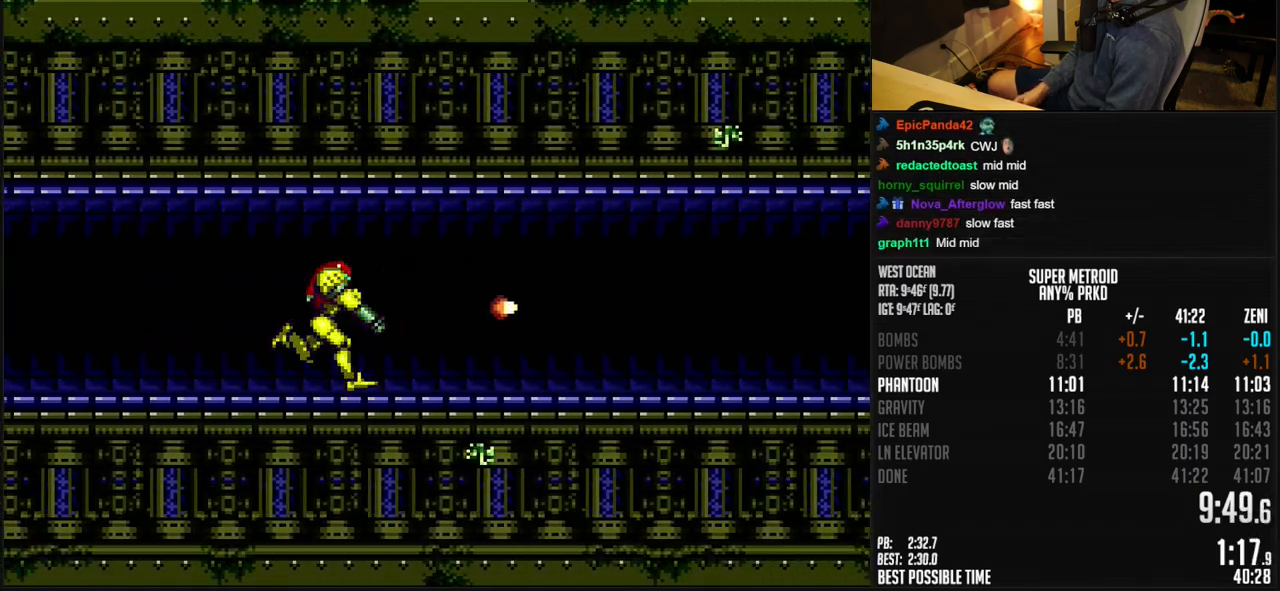
{"buttons": ["B", "L1", "DPAD_RIGHT"], "events": [[33, "L1", "up"], [83, "L1", "down"], [217, "L1", "up"], [250, "R1", "down"], [317, "R1", "up"], [383, "L1", "down"], [433, "L1", "up"], [483, "L1", "down"]]}
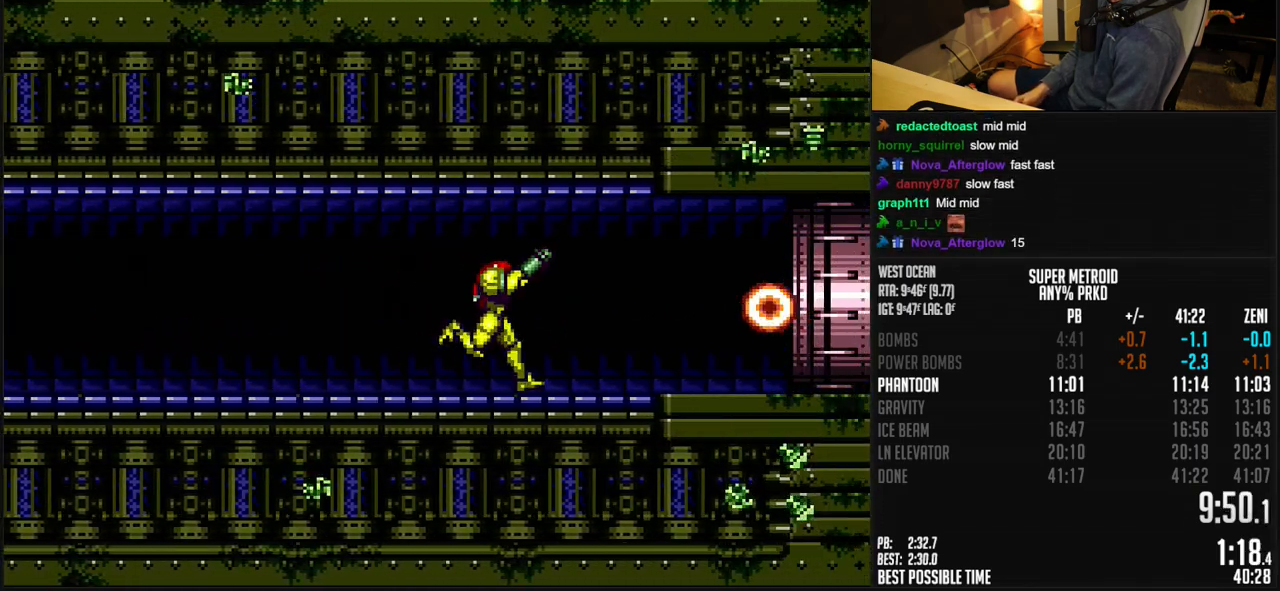
{"buttons": ["DPAD_RIGHT"], "events": [[117, "L1", "up"], [200, "A", "down"], [500, "A", "up"], [500, "B", "up"]]}
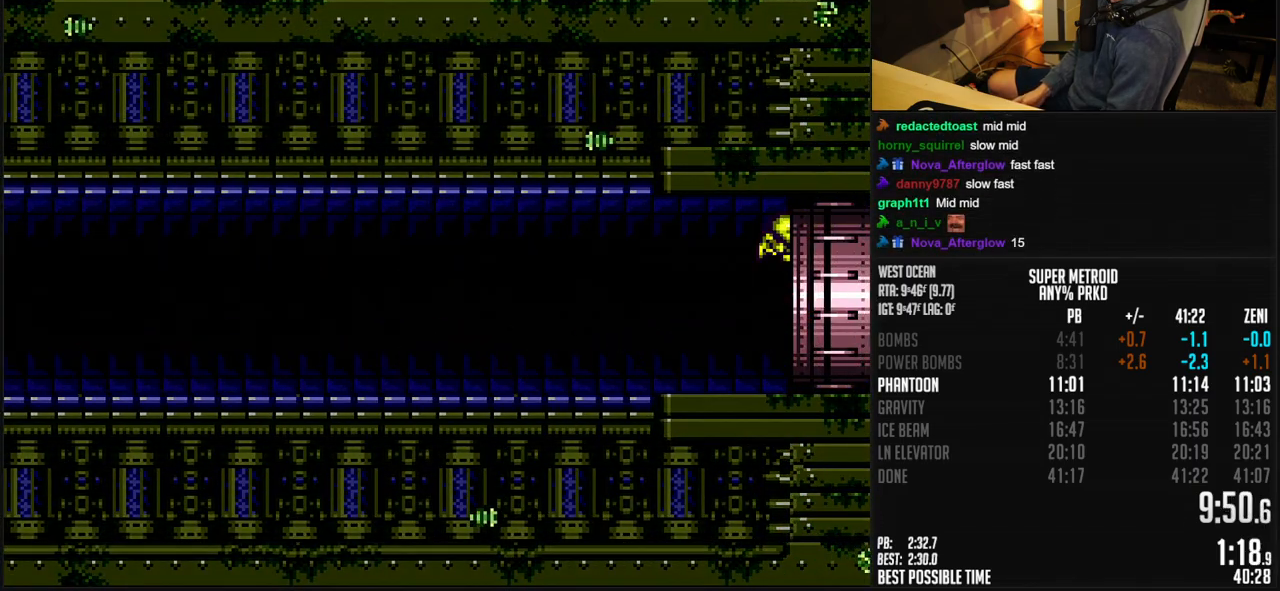
{"buttons": [], "events": [[200, "DPAD_RIGHT", "up"]]}
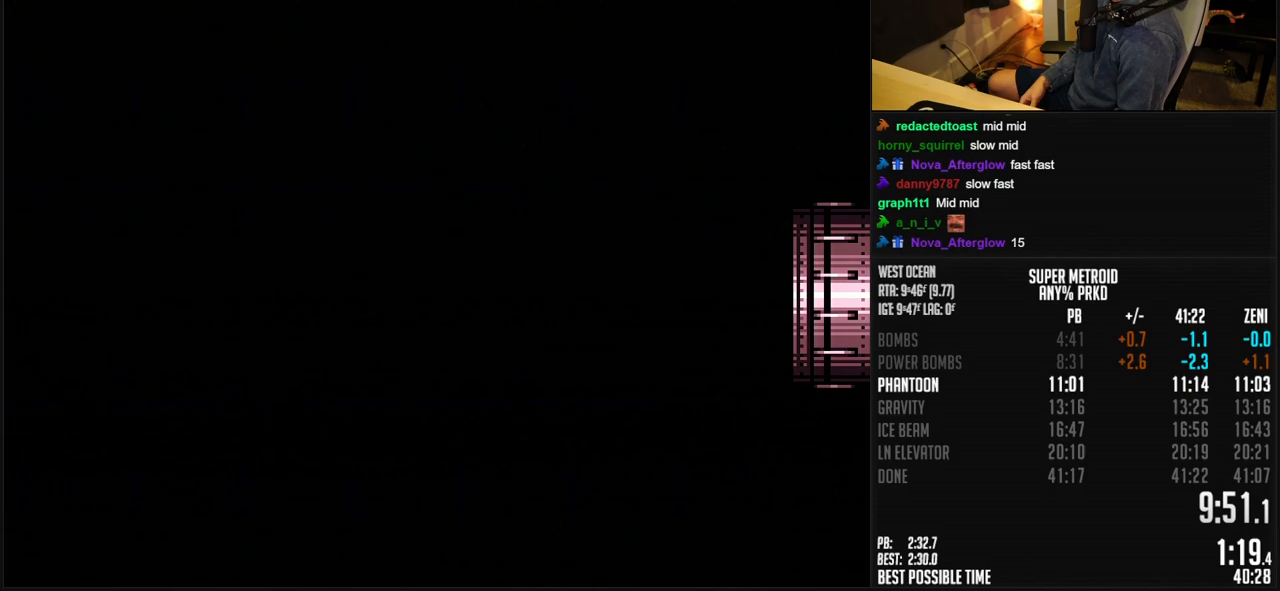
{"buttons": [], "events": []}
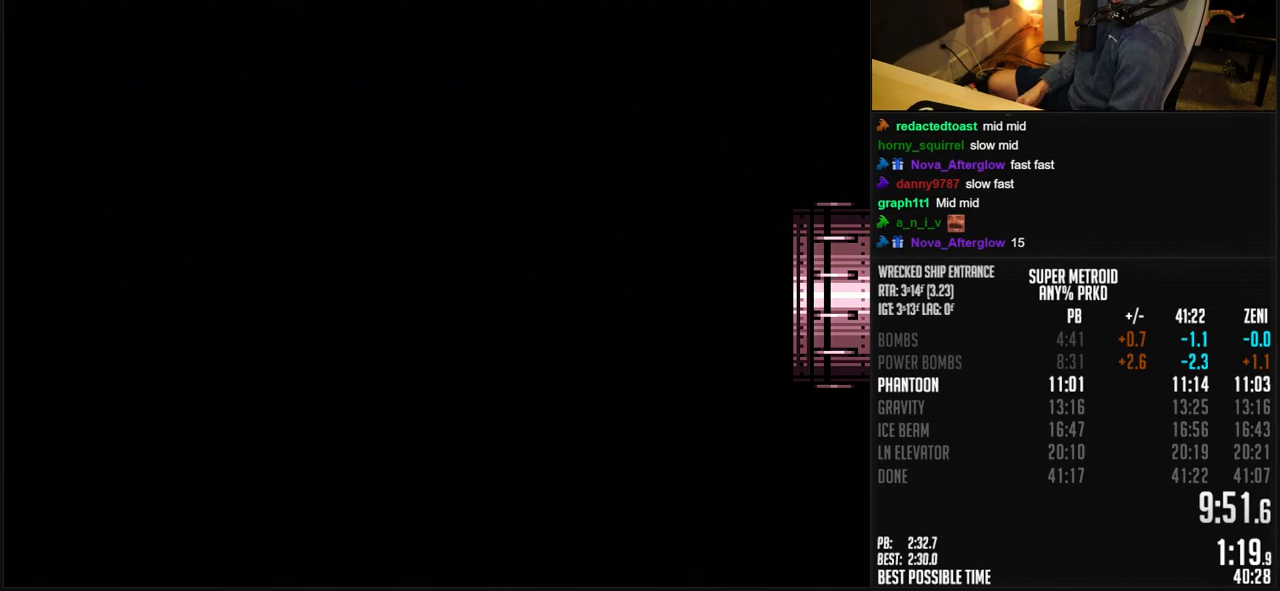
{"buttons": [], "events": []}
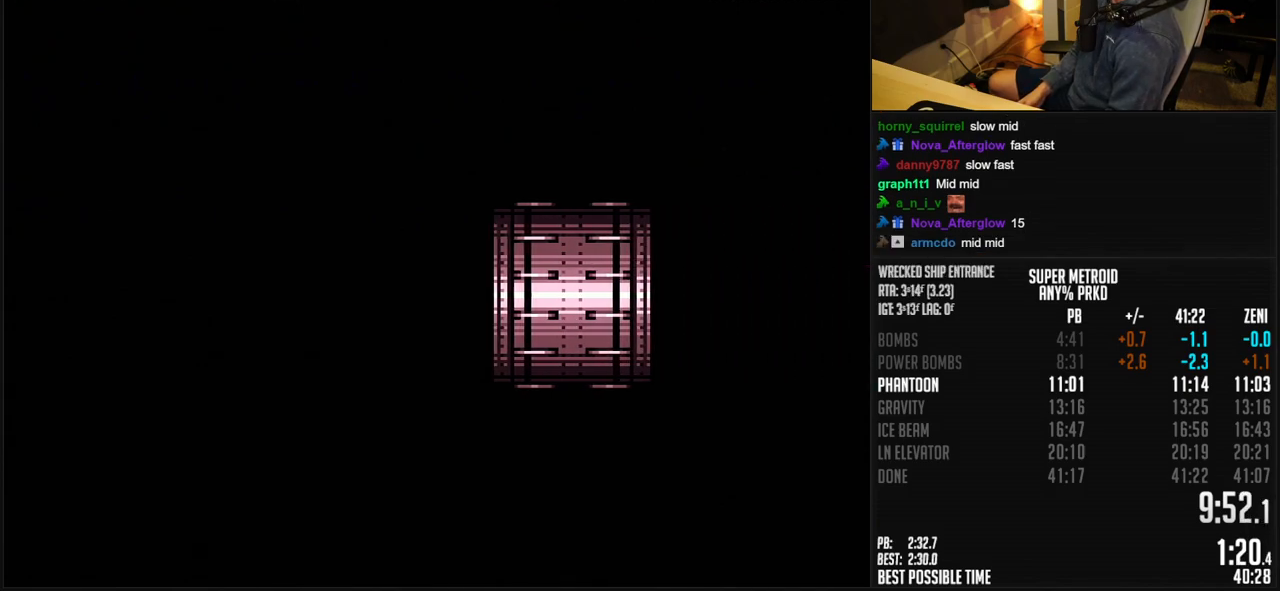
{"buttons": ["B"], "events": [[33, "B", "down"]]}
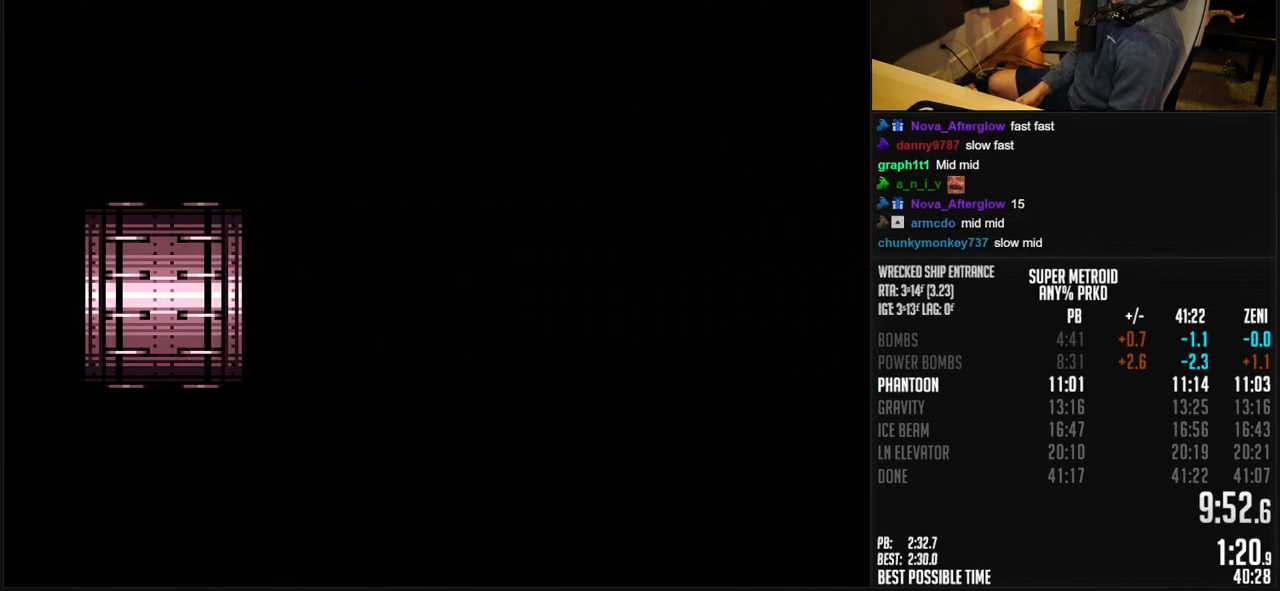
{"buttons": ["B"], "events": []}
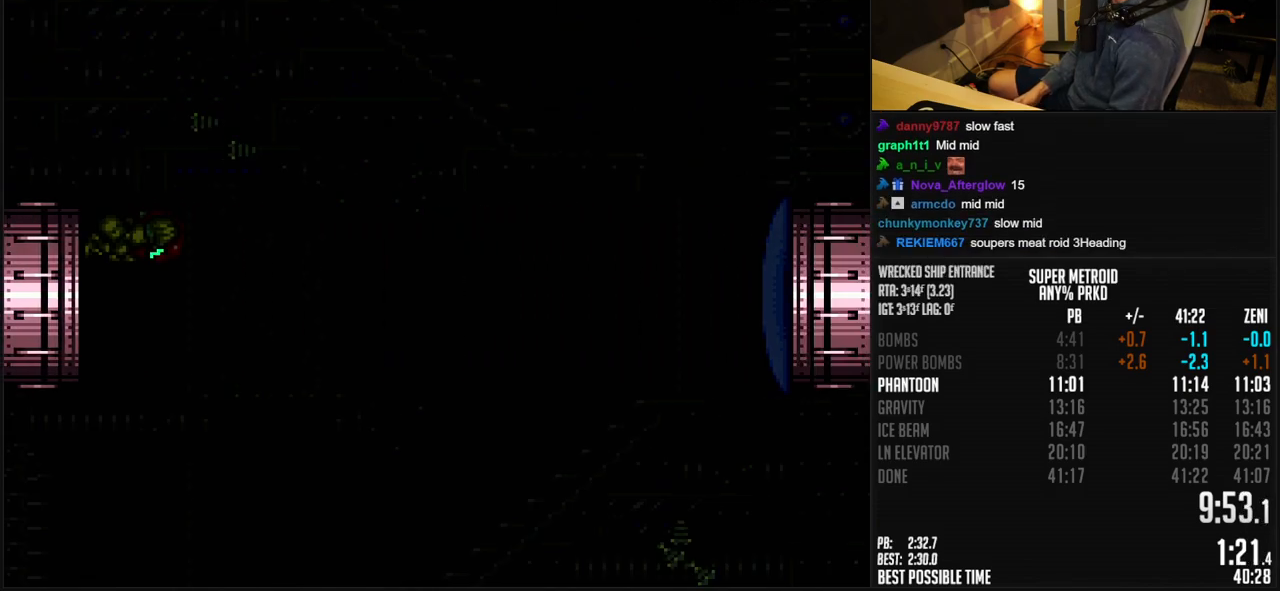
{"buttons": ["B", "DPAD_RIGHT"], "events": [[33, "DPAD_RIGHT", "down"]]}
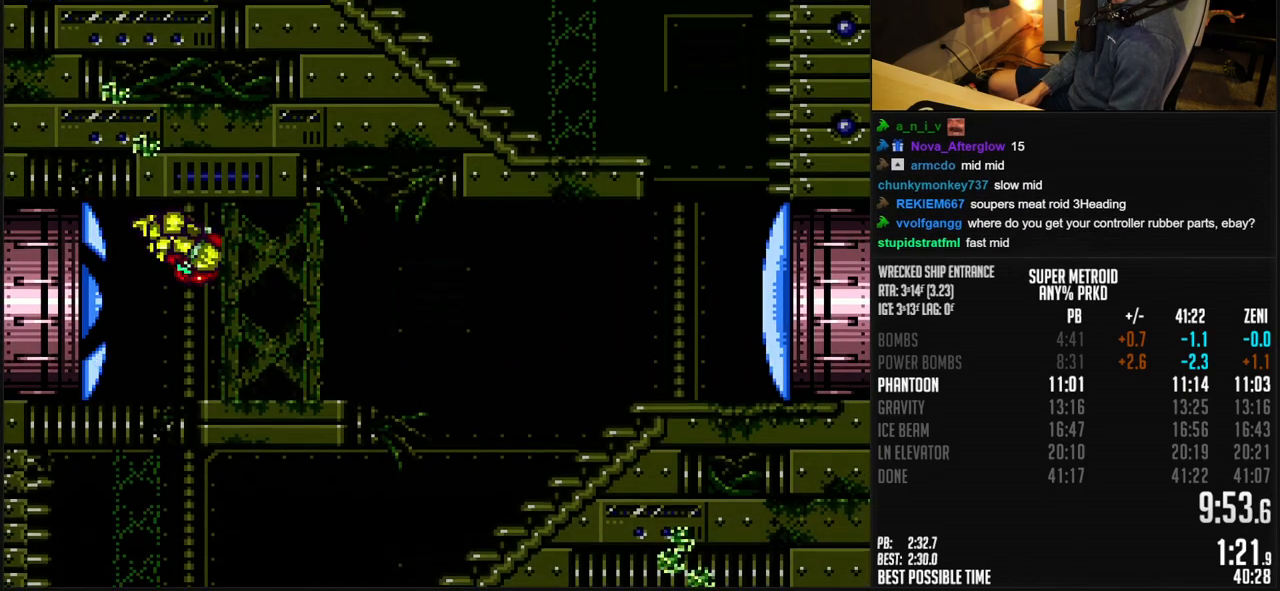
{"buttons": ["B", "DPAD_LEFT"], "events": [[200, "DPAD_RIGHT", "up"], [283, "DPAD_LEFT", "down"]]}
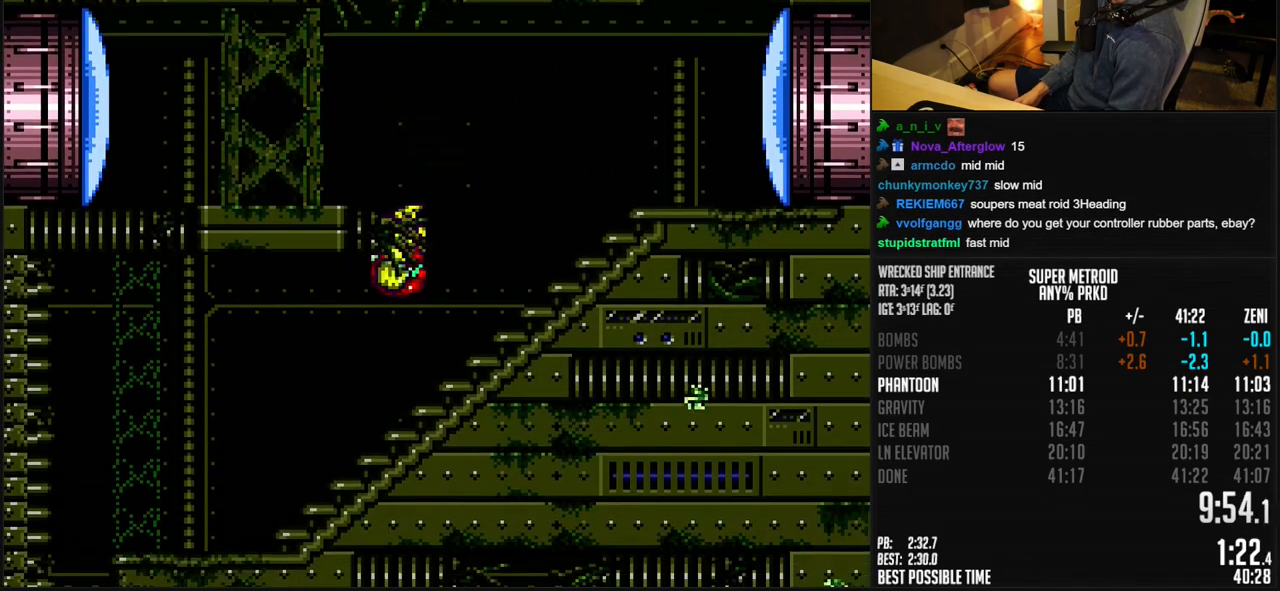
{"buttons": ["B", "DPAD_LEFT"], "events": [[33, "R1", "down"], [100, "R1", "up"]]}
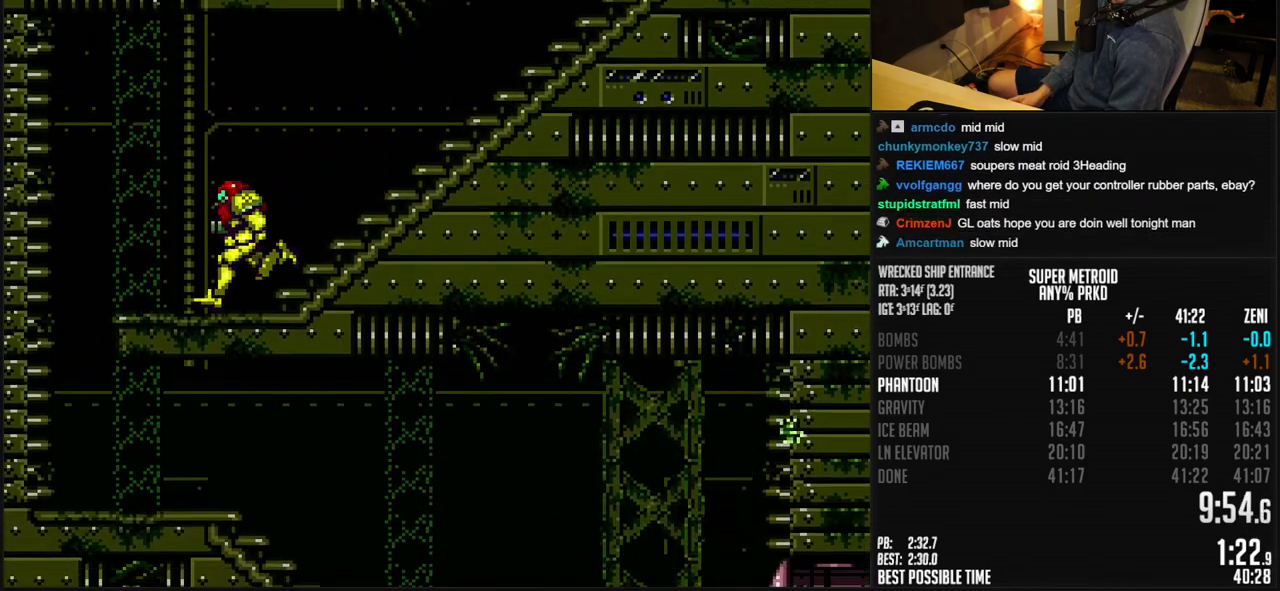
{"buttons": ["B", "DPAD_RIGHT"], "events": [[33, "A", "down"], [50, "A", "up"], [300, "DPAD_LEFT", "up"], [317, "DPAD_RIGHT", "down"]]}
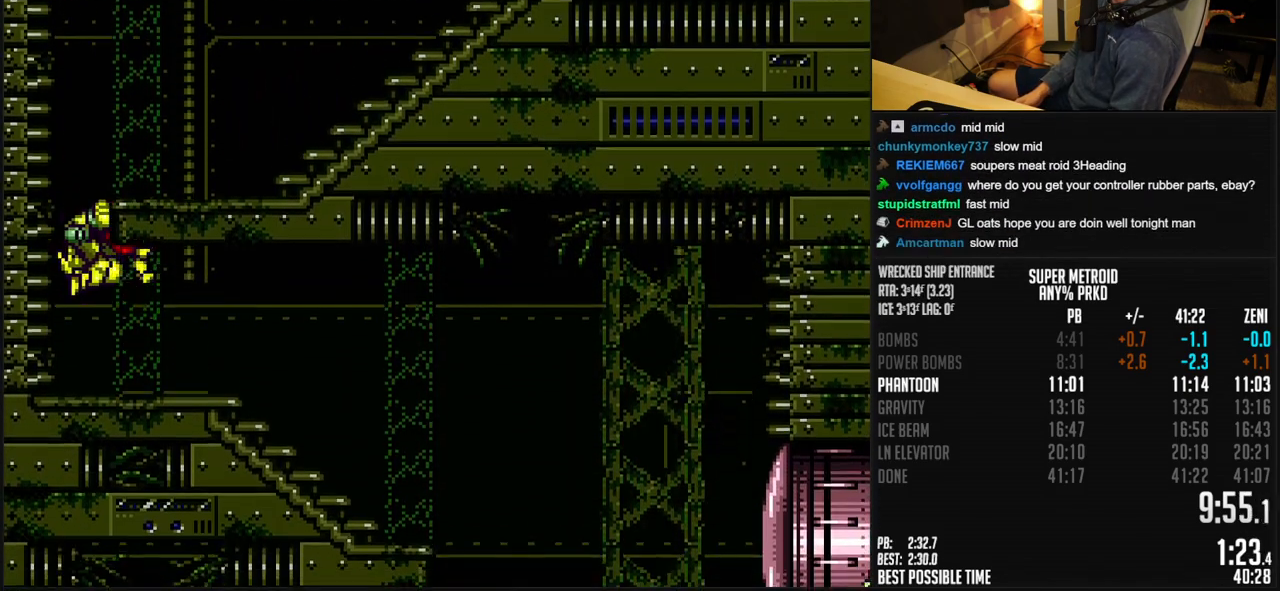
{"buttons": ["B", "DPAD_RIGHT"], "events": [[200, "L1", "down"], [250, "L1", "up"], [433, "A", "down"], [467, "A", "up"]]}